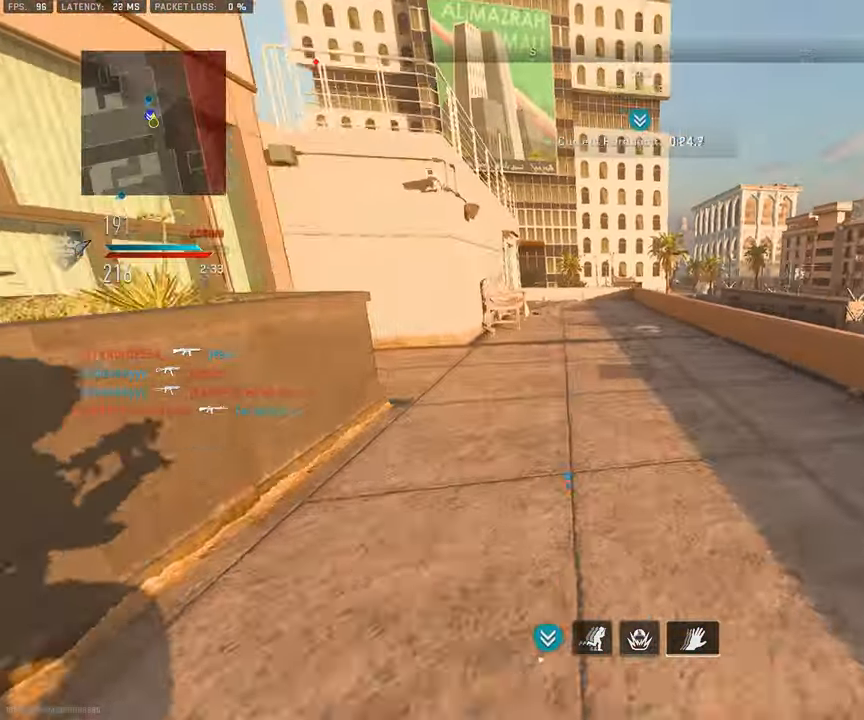
Gameplay with a controller (PlayStation layout); each line is a JSON object with the inputs held at the frame after it. "events" lists button and stick changes between this image and that frame as [ms after this image, input, new state], when the widget could be followed in between.
{"buttons": ["L3"], "left_stick": "up", "right_stick": "center", "events": [[17, "right_stick", "center"], [250, "L3", "up"], [266, "right_stick", "down-right"], [350, "L3", "down"], [483, "right_stick", "center"]]}
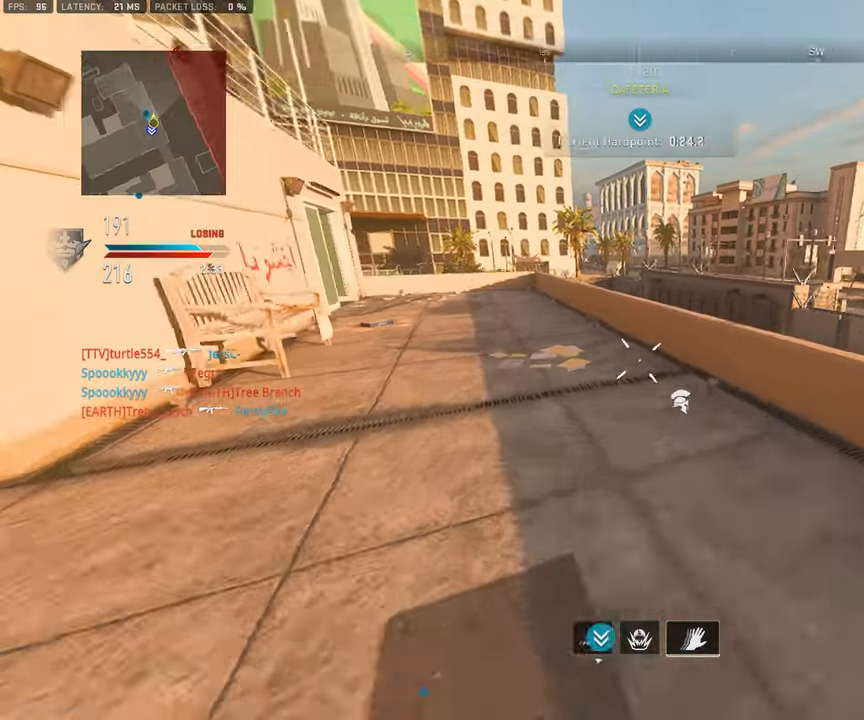
{"buttons": ["L3"], "left_stick": "up-right", "right_stick": "center", "events": [[150, "right_stick", "down"], [200, "right_stick", "center"], [233, "L3", "up"], [233, "left_stick", "up-right"], [283, "CROSS", "down"], [416, "CROSS", "up"], [466, "L3", "down"]]}
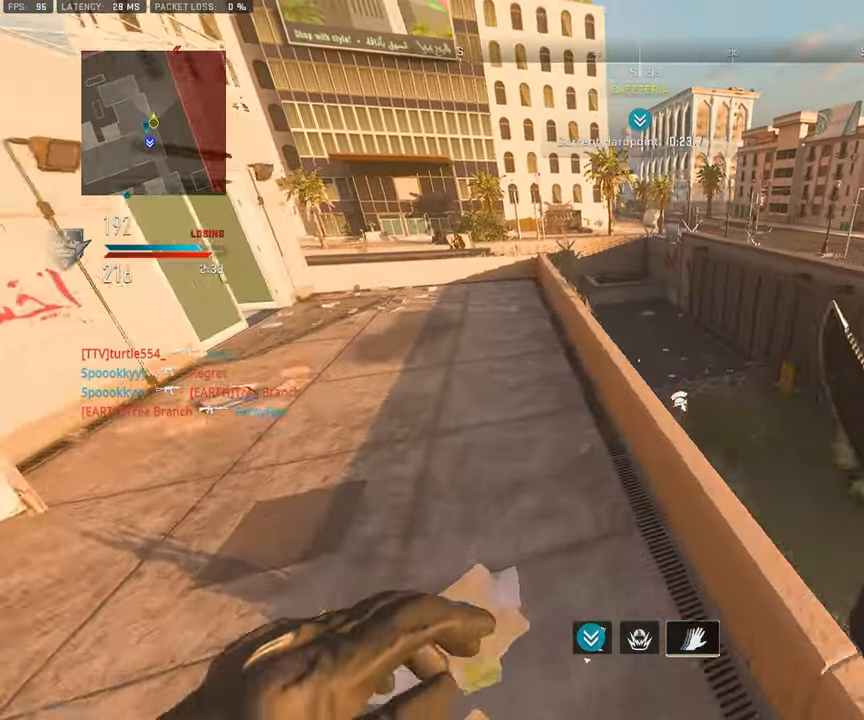
{"buttons": ["L3"], "left_stick": "up", "right_stick": "center", "events": [[83, "L3", "up"], [133, "TRIANGLE", "down"], [166, "L3", "down"], [166, "left_stick", "up"], [183, "TRIANGLE", "up"], [300, "L3", "up"], [383, "L3", "down"]]}
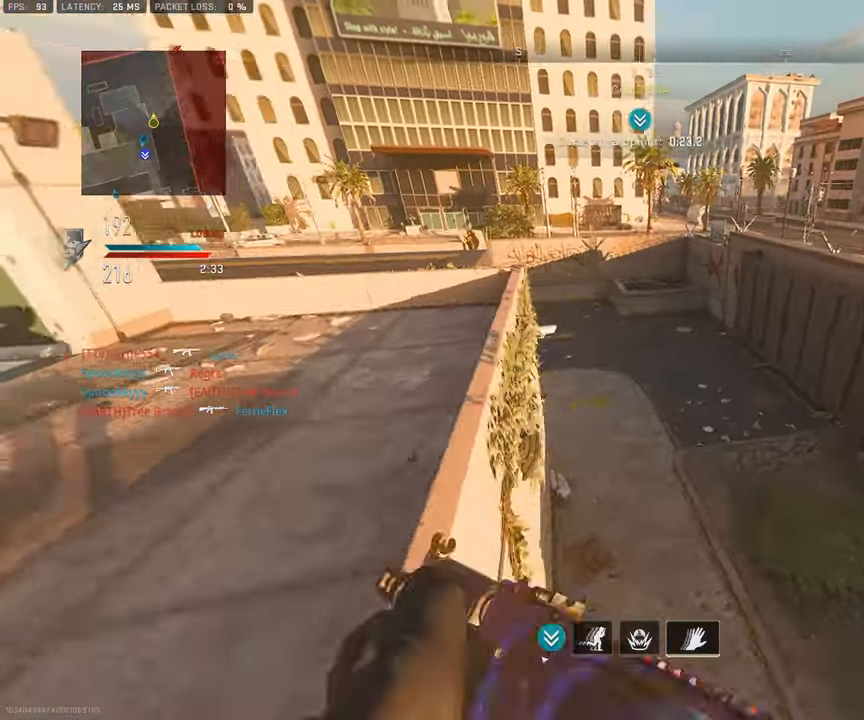
{"buttons": ["L3"], "left_stick": "up-right", "right_stick": "up", "events": [[16, "right_stick", "left"], [333, "L3", "up"], [333, "left_stick", "up-right"], [333, "right_stick", "up"], [500, "L3", "down"]]}
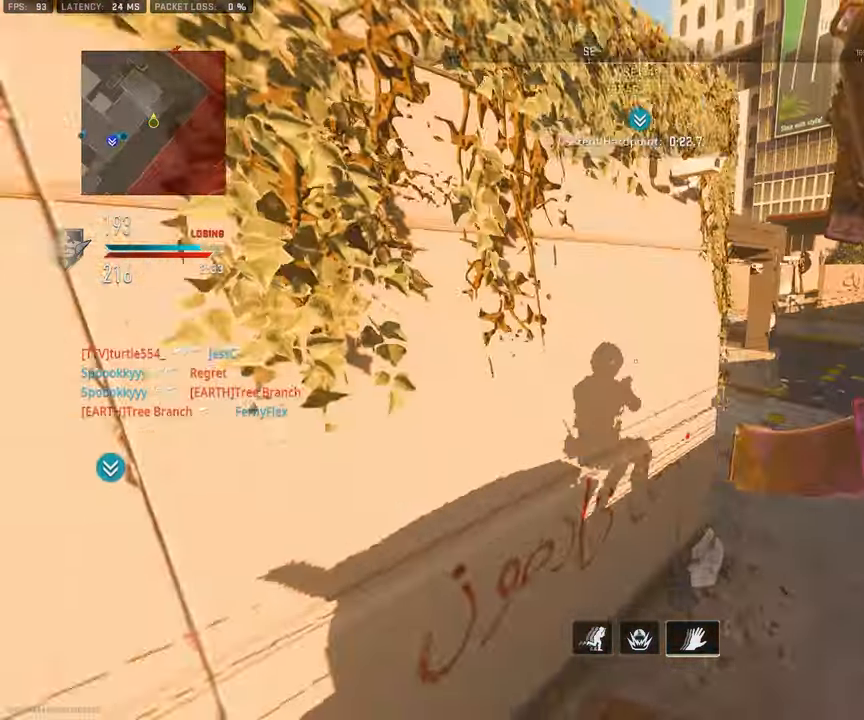
{"buttons": ["L3"], "left_stick": "up-right", "right_stick": "left", "events": [[66, "L3", "up"], [183, "L3", "down"], [183, "right_stick", "center"], [333, "right_stick", "left"]]}
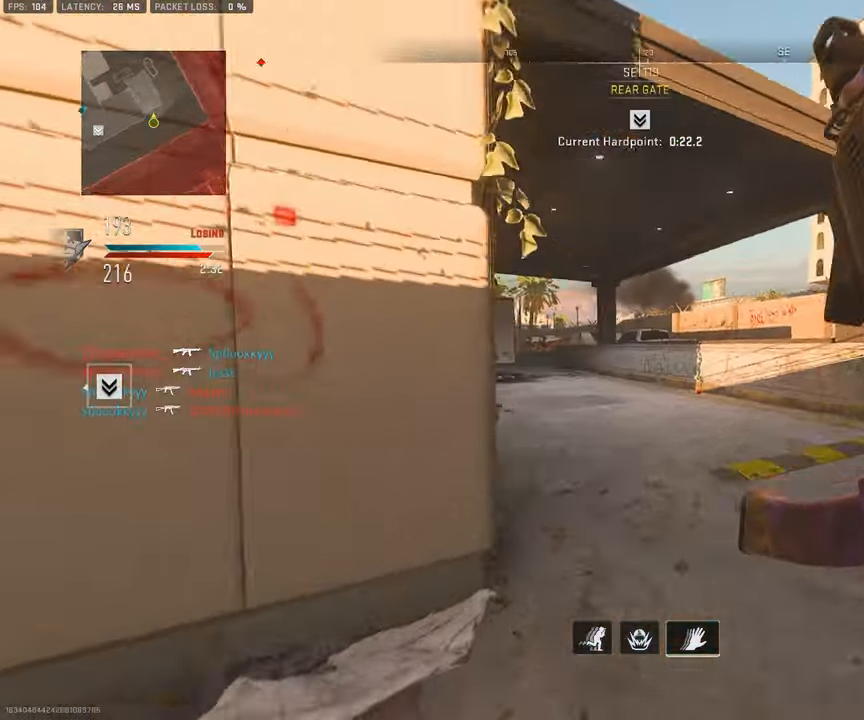
{"buttons": ["L3"], "left_stick": "up-left", "right_stick": "left", "events": [[83, "L3", "up"], [150, "right_stick", "center"], [200, "left_stick", "up-left"], [283, "L3", "down"], [283, "right_stick", "left"]]}
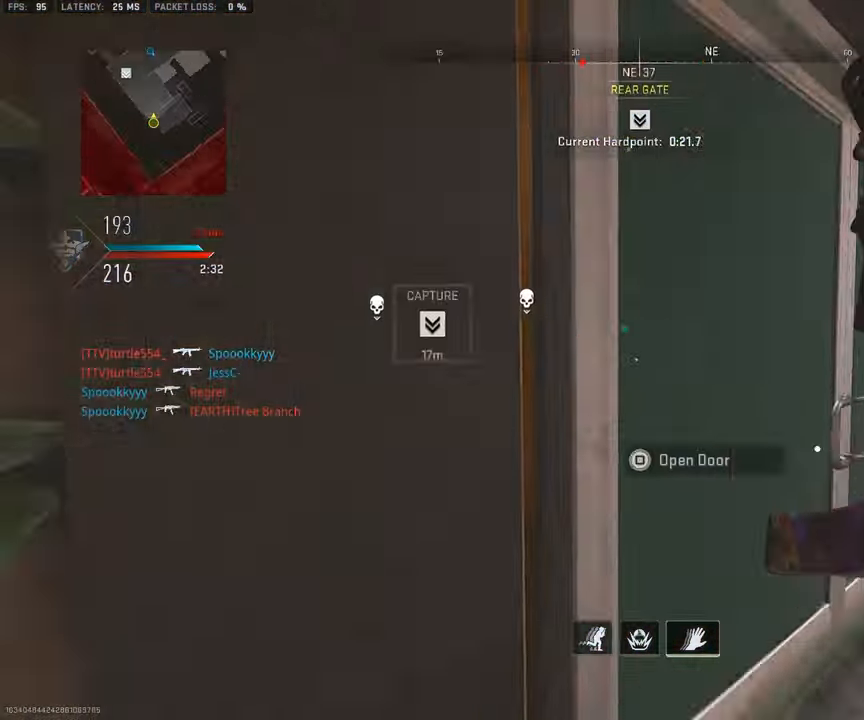
{"buttons": ["L3"], "left_stick": "up-left", "right_stick": "right", "events": [[266, "right_stick", "center"], [416, "right_stick", "right"]]}
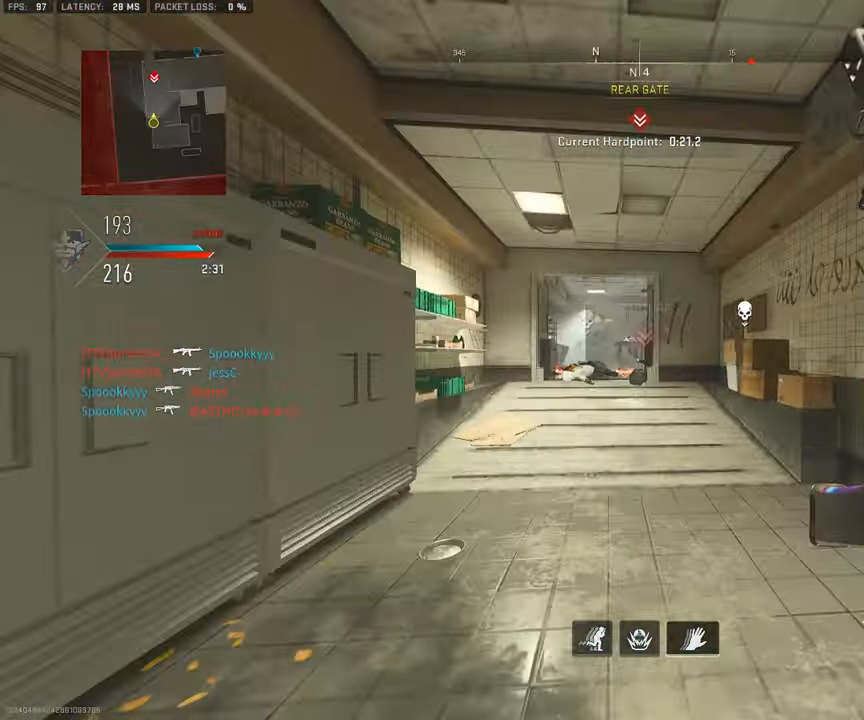
{"buttons": ["L1"], "left_stick": "left", "right_stick": "center", "events": [[100, "right_stick", "center"], [166, "CROSS", "down"], [183, "L1", "down"], [183, "L3", "up"], [233, "CROSS", "up"], [233, "left_stick", "left"]]}
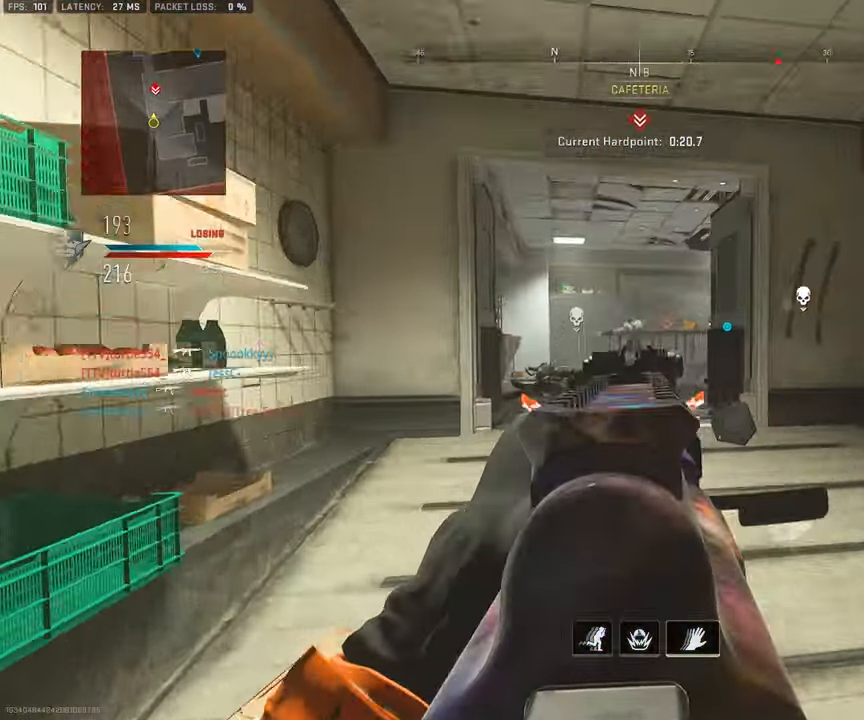
{"buttons": ["L1", "R1", "R3"], "left_stick": "right", "right_stick": "center", "events": [[33, "right_stick", "right"], [83, "left_stick", "up-left"], [383, "R1", "down"], [400, "R3", "down"], [416, "left_stick", "up-right"], [450, "right_stick", "center"], [500, "left_stick", "right"]]}
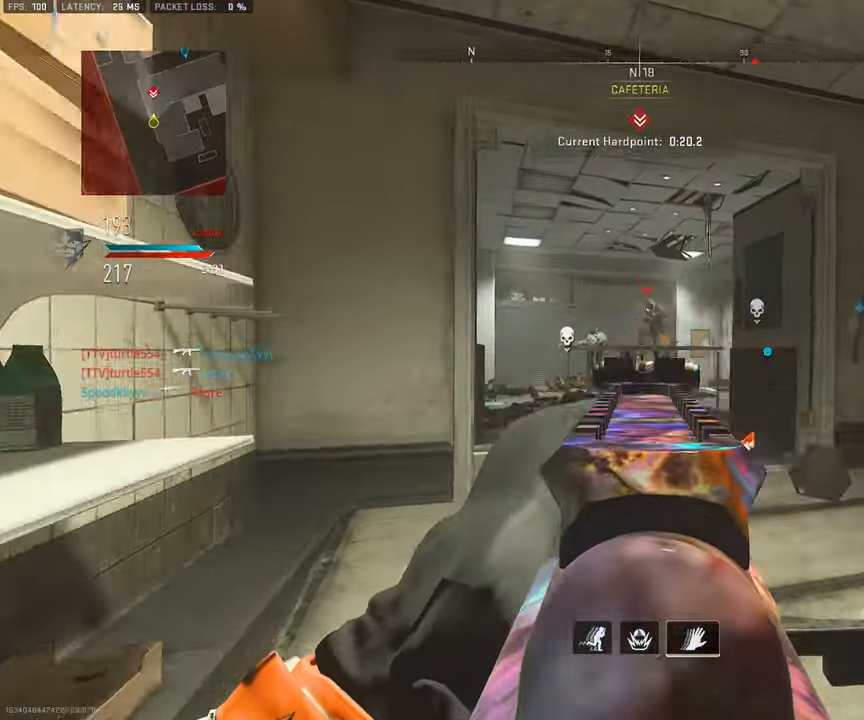
{"buttons": ["L1", "R1", "R3"], "left_stick": "down-right", "right_stick": "center", "events": [[216, "left_stick", "down-right"], [250, "right_stick", "up-left"], [383, "right_stick", "center"]]}
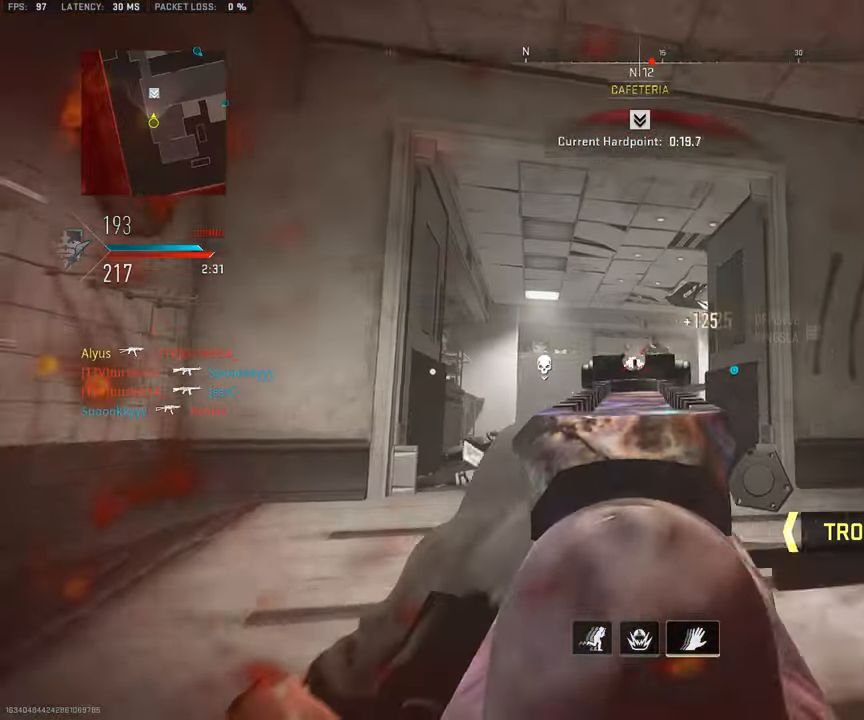
{"buttons": ["L1"], "left_stick": "left", "right_stick": "center", "events": [[83, "L1", "up"], [83, "R1", "up"], [83, "R3", "up"], [83, "right_stick", "down"], [150, "left_stick", "down-left"], [217, "right_stick", "right"], [267, "left_stick", "left"], [283, "right_stick", "center"], [333, "L1", "down"]]}
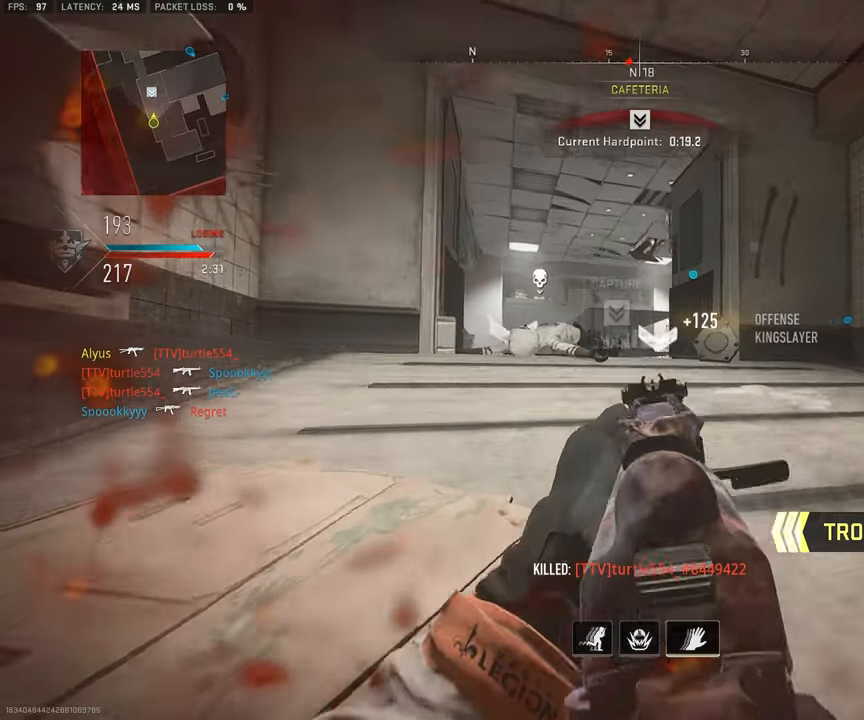
{"buttons": ["R2"], "left_stick": "up-left", "right_stick": "center", "events": [[83, "left_stick", "up-left"], [417, "R2", "down"], [467, "L1", "up"]]}
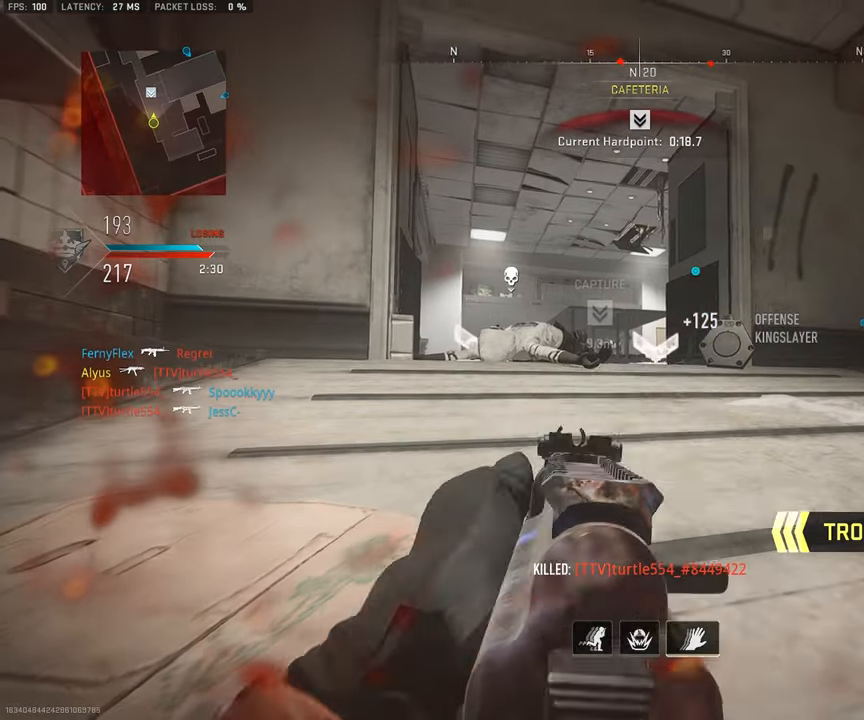
{"buttons": [], "left_stick": "up", "right_stick": "center", "events": [[67, "R2", "up"], [417, "left_stick", "up"]]}
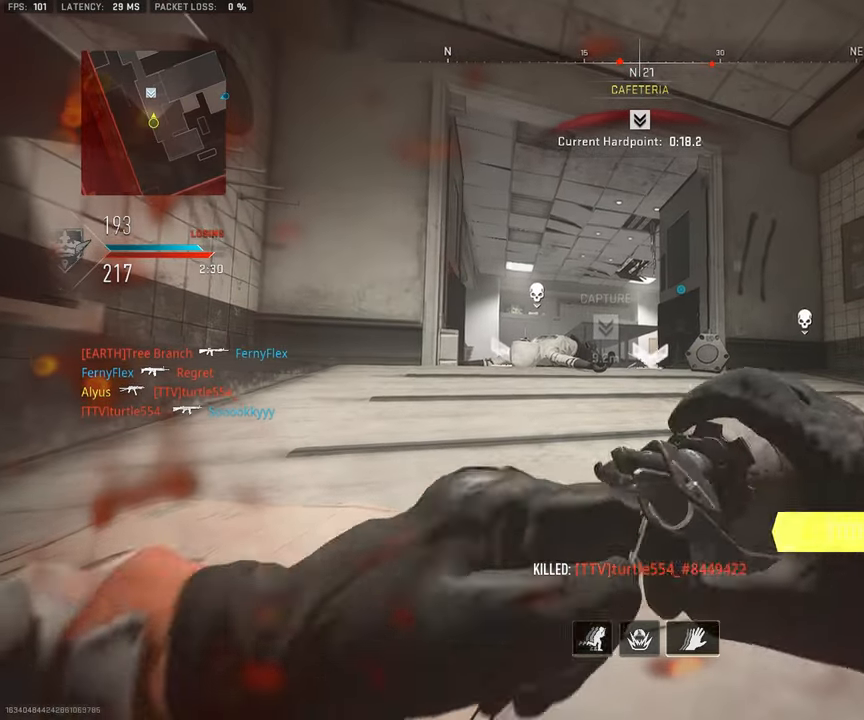
{"buttons": [], "left_stick": "up", "right_stick": "center", "events": []}
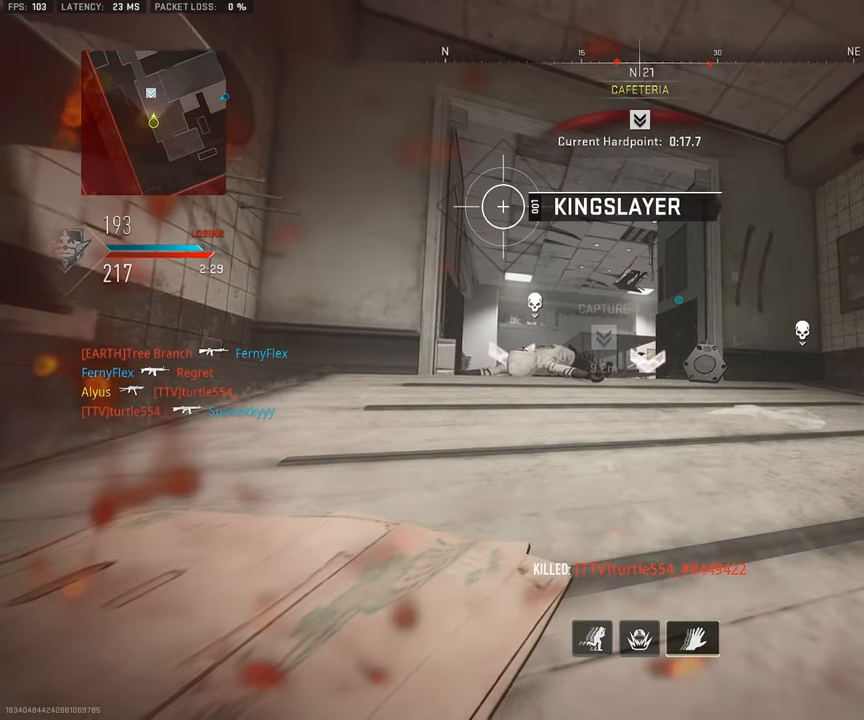
{"buttons": ["L3"], "left_stick": "up", "right_stick": "center", "events": [[333, "L3", "down"]]}
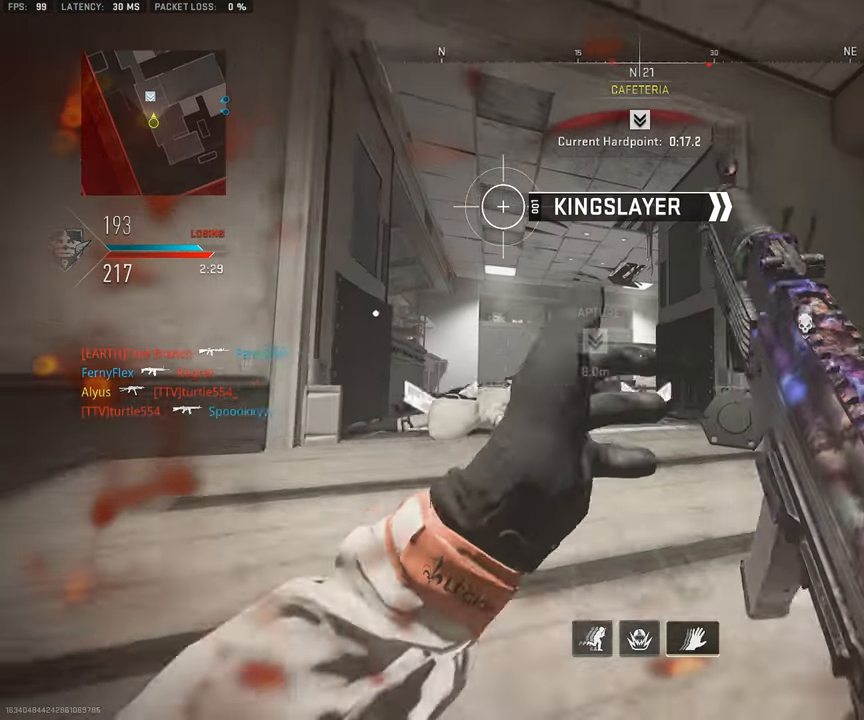
{"buttons": ["R3"], "left_stick": "up", "right_stick": "center", "events": [[100, "right_stick", "right"], [133, "L3", "up"], [317, "right_stick", "center"], [333, "R3", "down"]]}
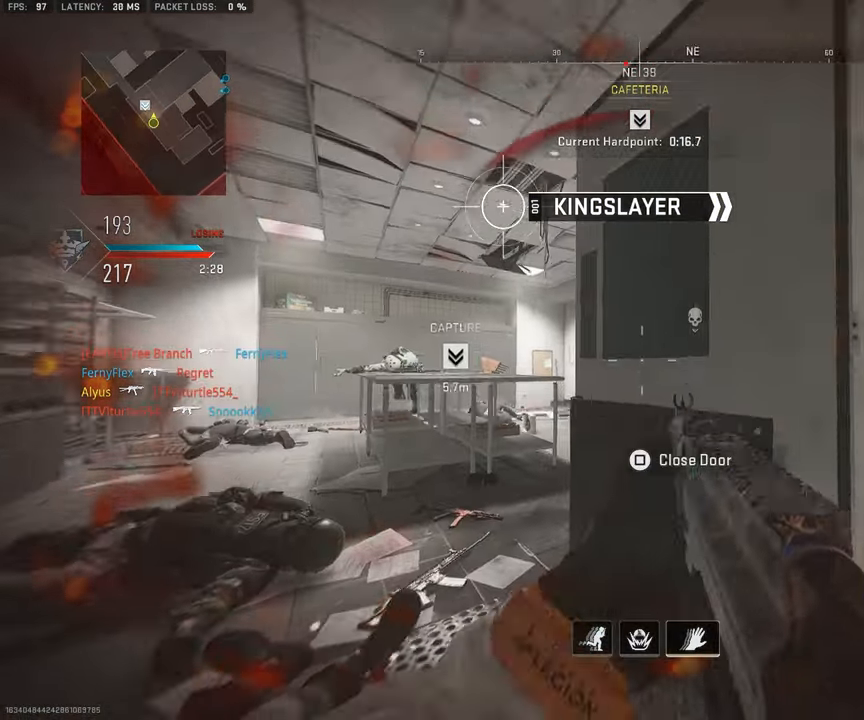
{"buttons": [], "left_stick": "up-right", "right_stick": "center", "events": [[83, "left_stick", "up-right"], [183, "right_stick", "left"], [233, "R3", "up"], [267, "right_stick", "center"]]}
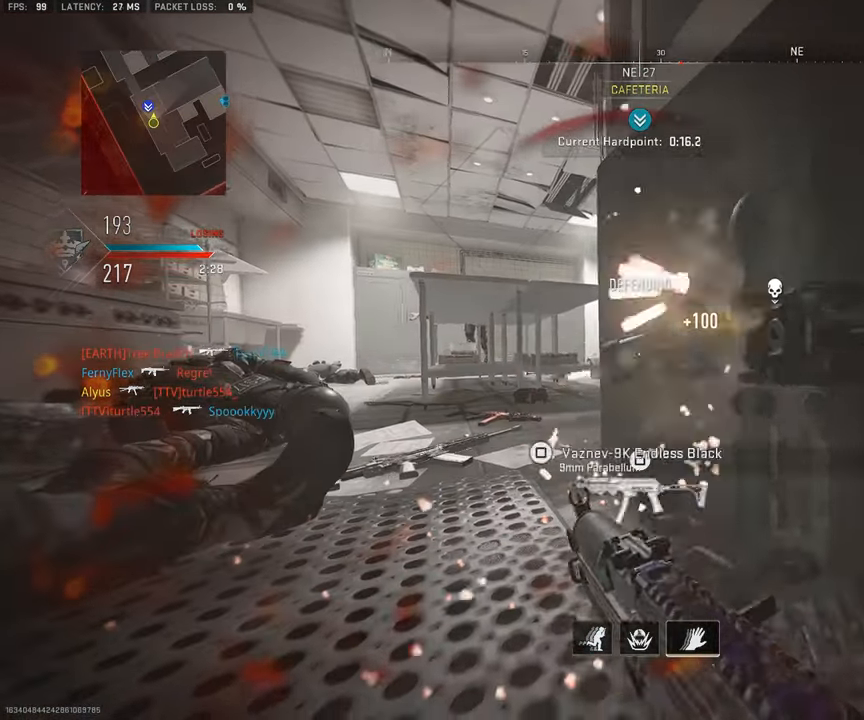
{"buttons": [], "left_stick": "up-right", "right_stick": "center", "events": [[17, "left_stick", "right"], [483, "left_stick", "up-right"]]}
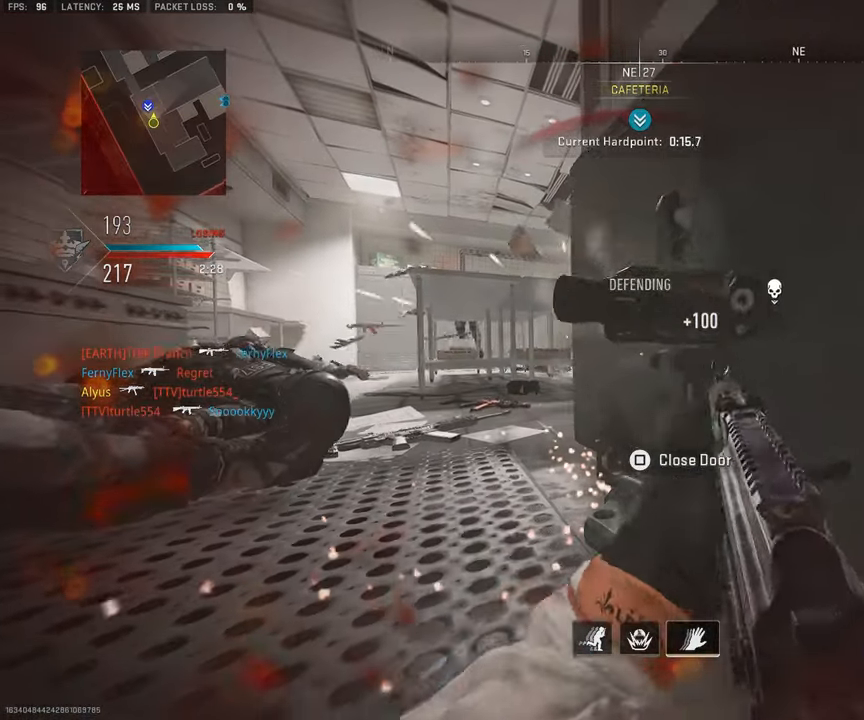
{"buttons": [], "left_stick": "center", "right_stick": "center", "events": [[217, "left_stick", "up"], [417, "left_stick", "center"]]}
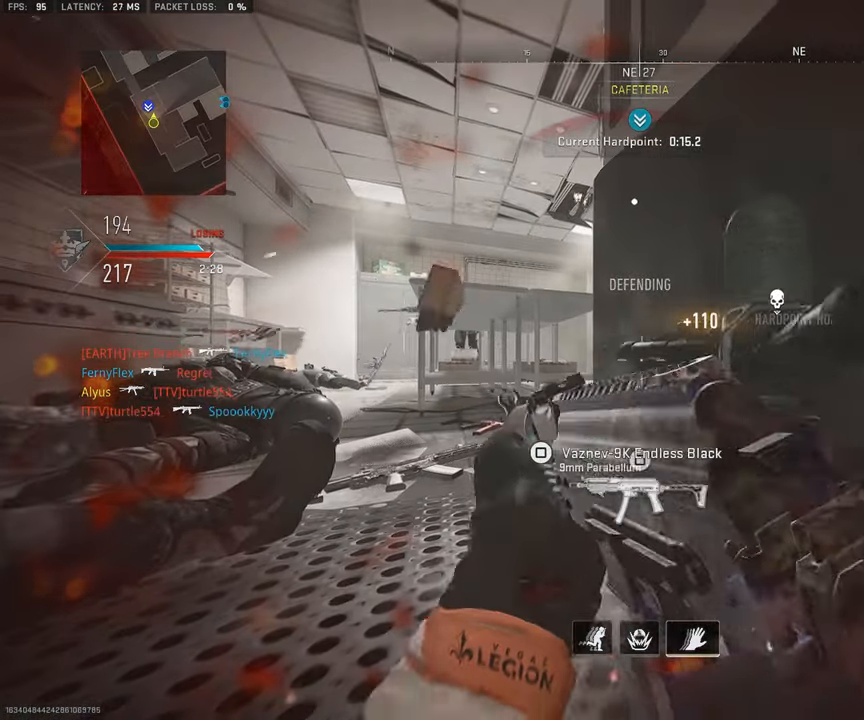
{"buttons": [], "left_stick": "center", "right_stick": "center", "events": []}
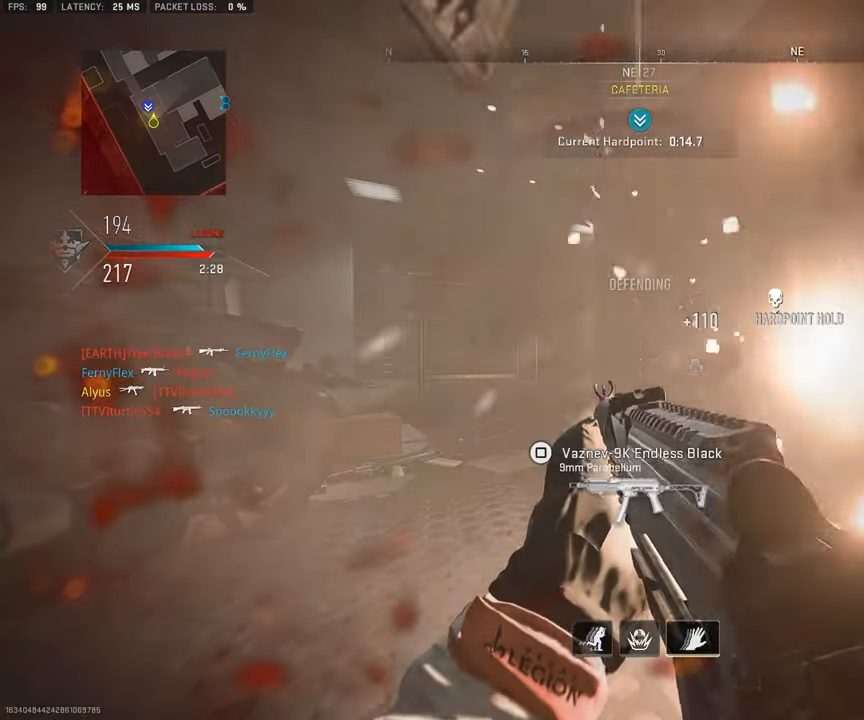
{"buttons": [], "left_stick": "center", "right_stick": "center", "events": []}
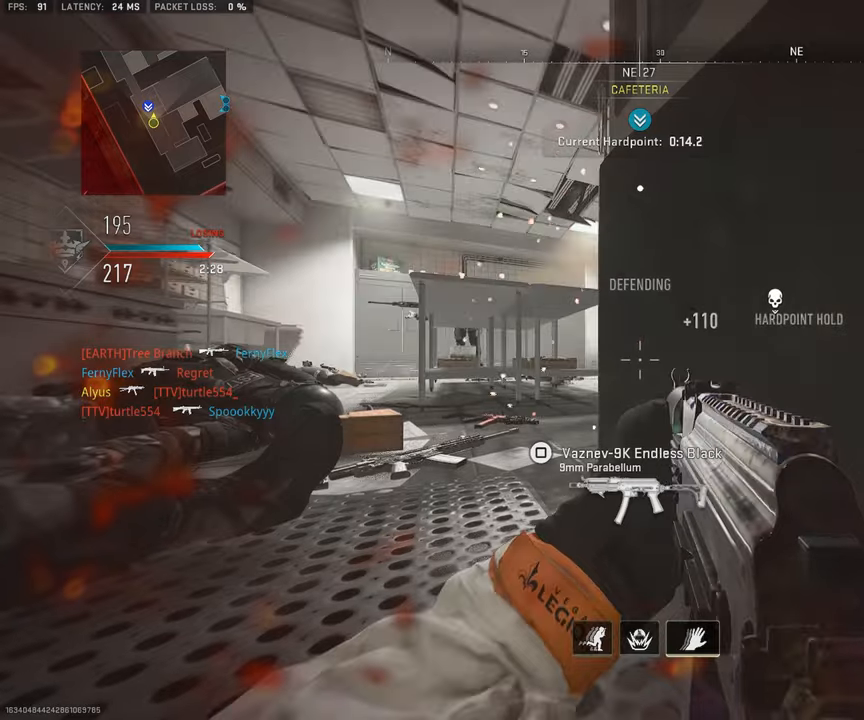
{"buttons": ["L2", "R2"], "left_stick": "right", "right_stick": "center", "events": [[350, "left_stick", "right"], [417, "L2", "down"], [417, "R2", "down"]]}
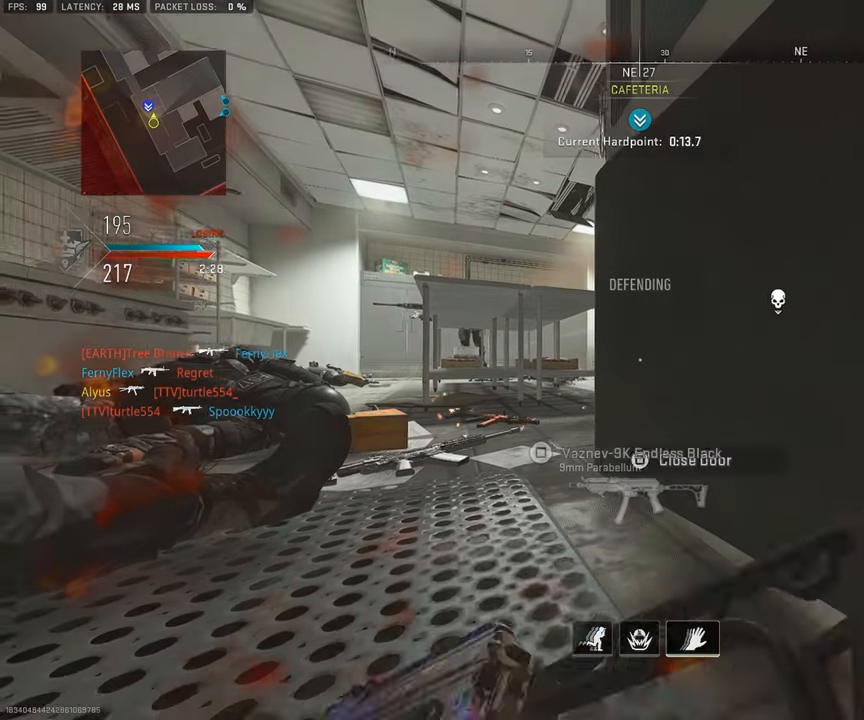
{"buttons": [], "left_stick": "center", "right_stick": "center", "events": [[67, "L2", "up"], [84, "R2", "up"], [250, "left_stick", "center"]]}
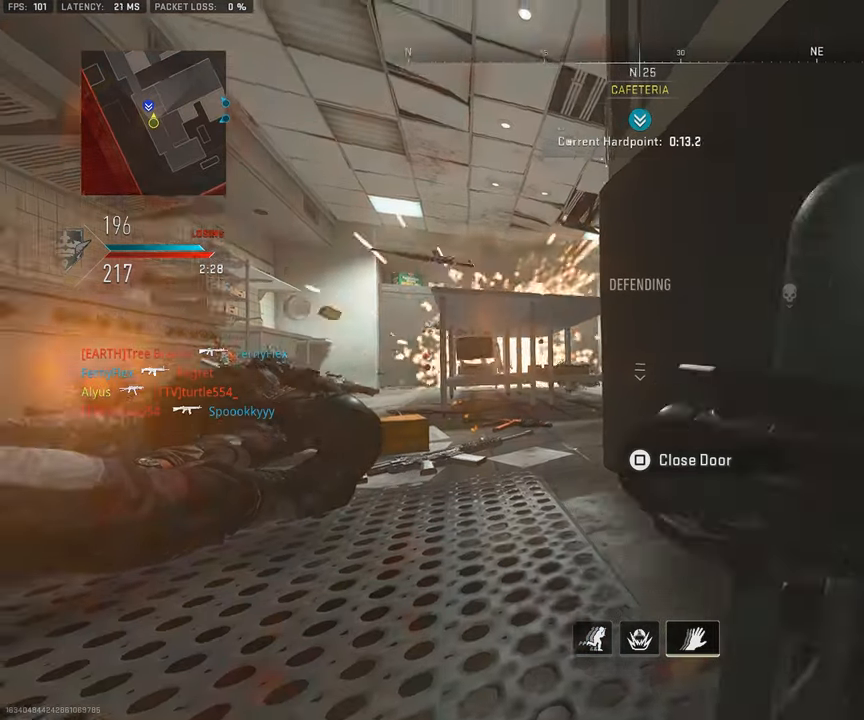
{"buttons": [], "left_stick": "center", "right_stick": "center", "events": []}
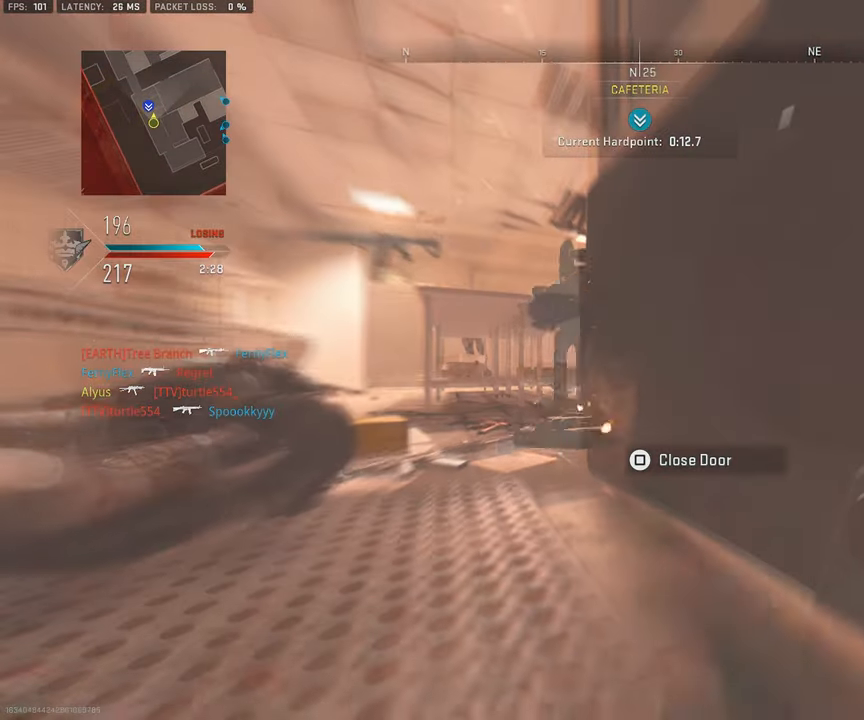
{"buttons": ["L1"], "left_stick": "right", "right_stick": "center", "events": [[350, "left_stick", "right"], [400, "L1", "down"]]}
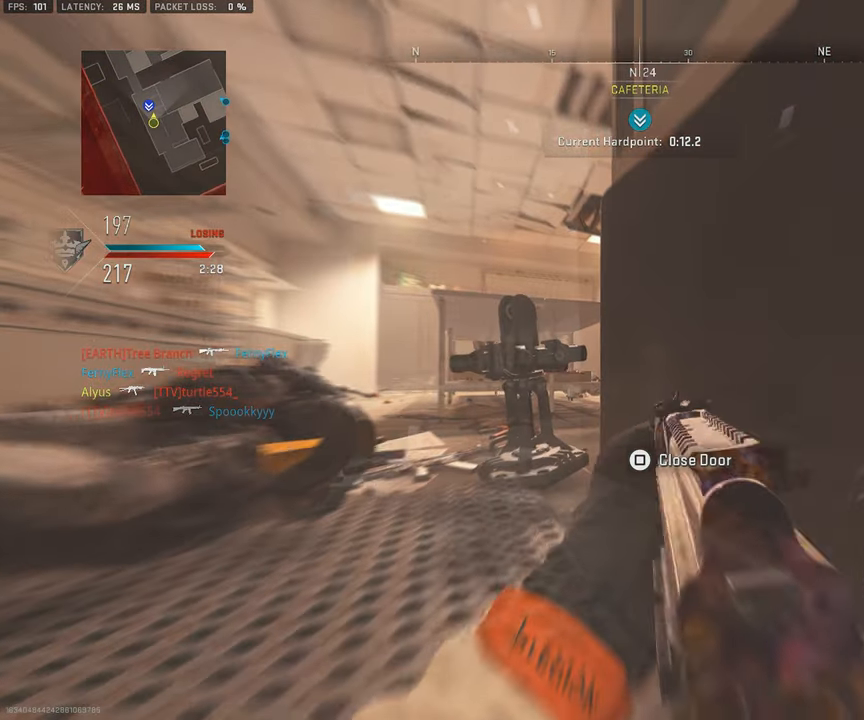
{"buttons": ["L1"], "left_stick": "right", "right_stick": "left", "events": [[17, "right_stick", "left"]]}
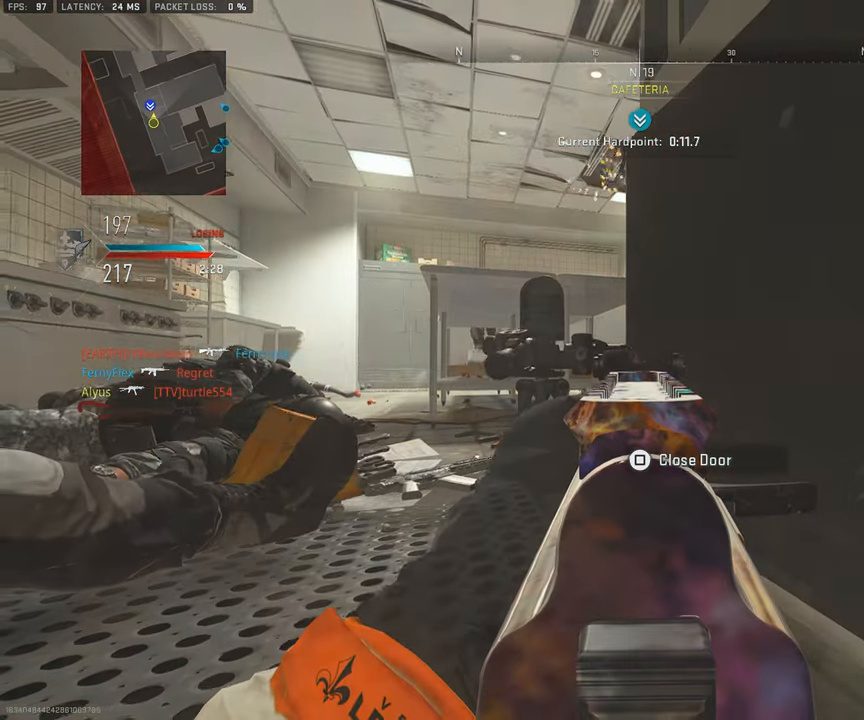
{"buttons": ["L1"], "left_stick": "center", "right_stick": "center", "events": [[84, "left_stick", "center"], [267, "left_stick", "right"], [334, "right_stick", "center"], [467, "left_stick", "center"]]}
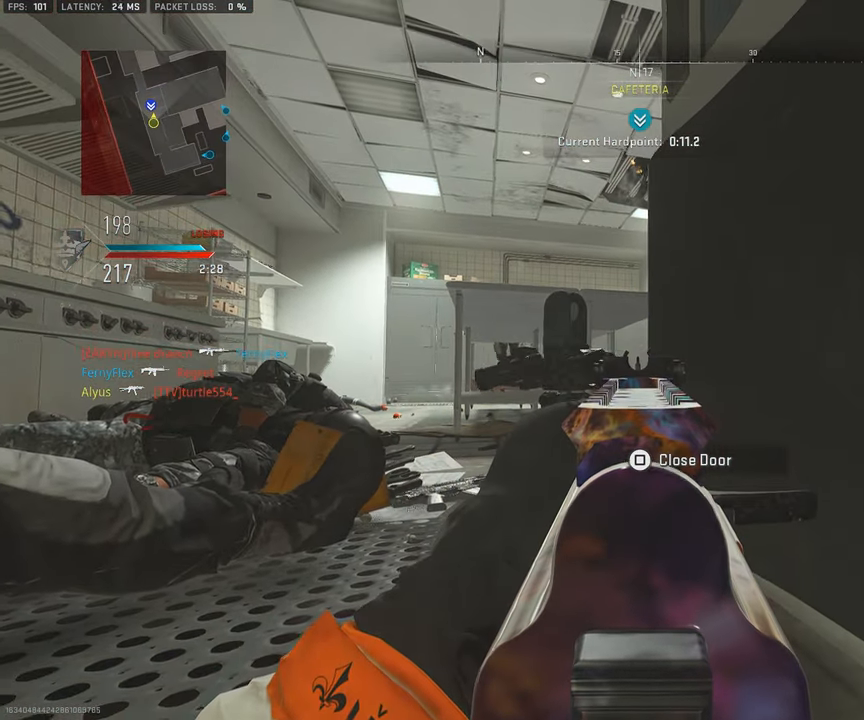
{"buttons": ["L1"], "left_stick": "right", "right_stick": "center", "events": [[134, "left_stick", "right"], [317, "left_stick", "center"], [450, "left_stick", "right"]]}
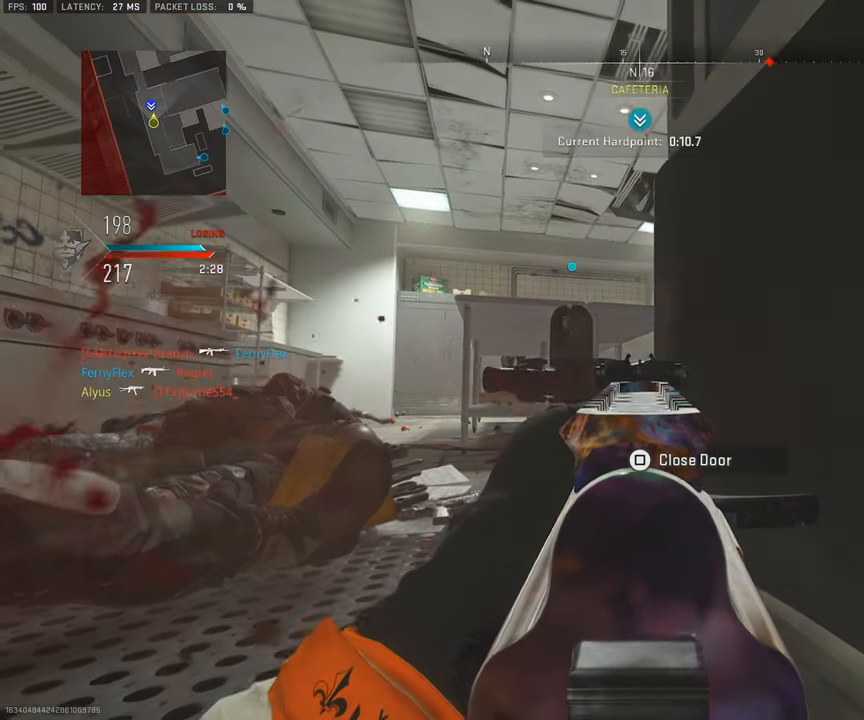
{"buttons": ["L1"], "left_stick": "right", "right_stick": "center", "events": []}
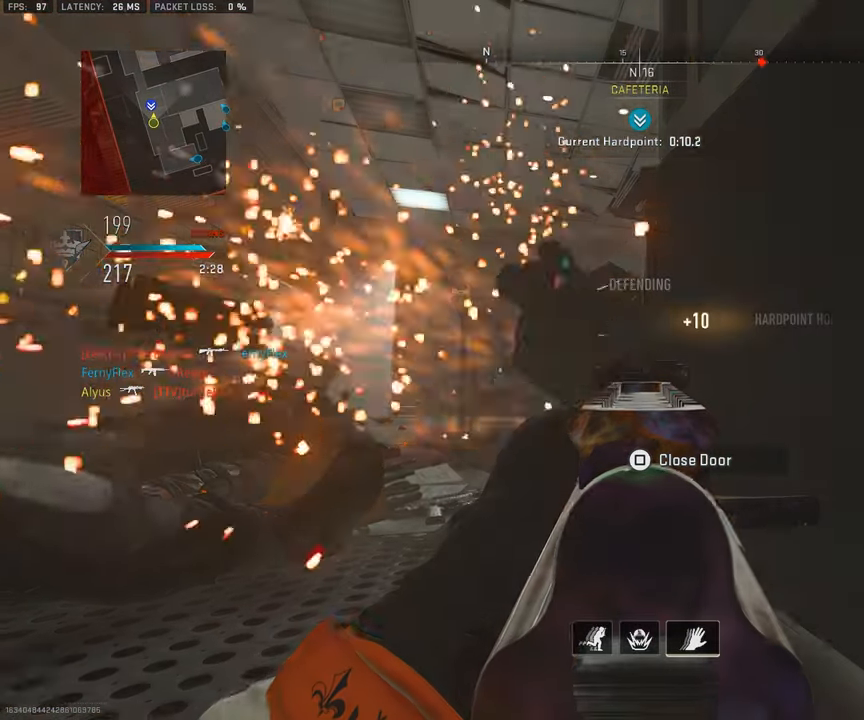
{"buttons": ["L1"], "left_stick": "right", "right_stick": "center", "events": []}